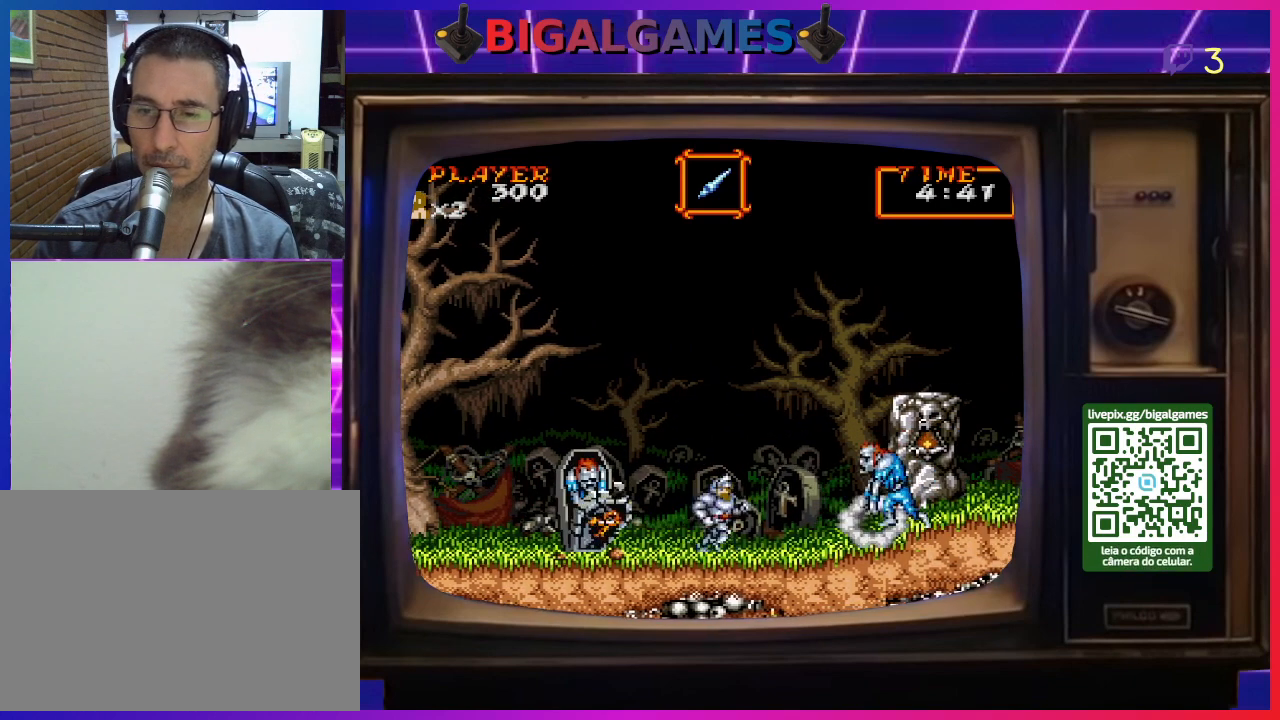
Gameplay with a controller (PlayStation layout); each line is a JSON object with the inputs held at the frame after it. "events" lists button and stick changes between this image and that frame as [ms after this image, input, new state], when the widget could be followed in between. Not read: L2 L3 R2 R3 left_stick.
{"buttons": ["CROSS", "DPAD_RIGHT"], "right_stick": "center", "events": [[67, "CROSS", "up"], [67, "DPAD_RIGHT", "up"], [167, "CROSS", "down"], [233, "CROSS", "up"], [300, "CROSS", "down"], [400, "CROSS", "up"], [467, "CROSS", "down"], [500, "DPAD_RIGHT", "down"]]}
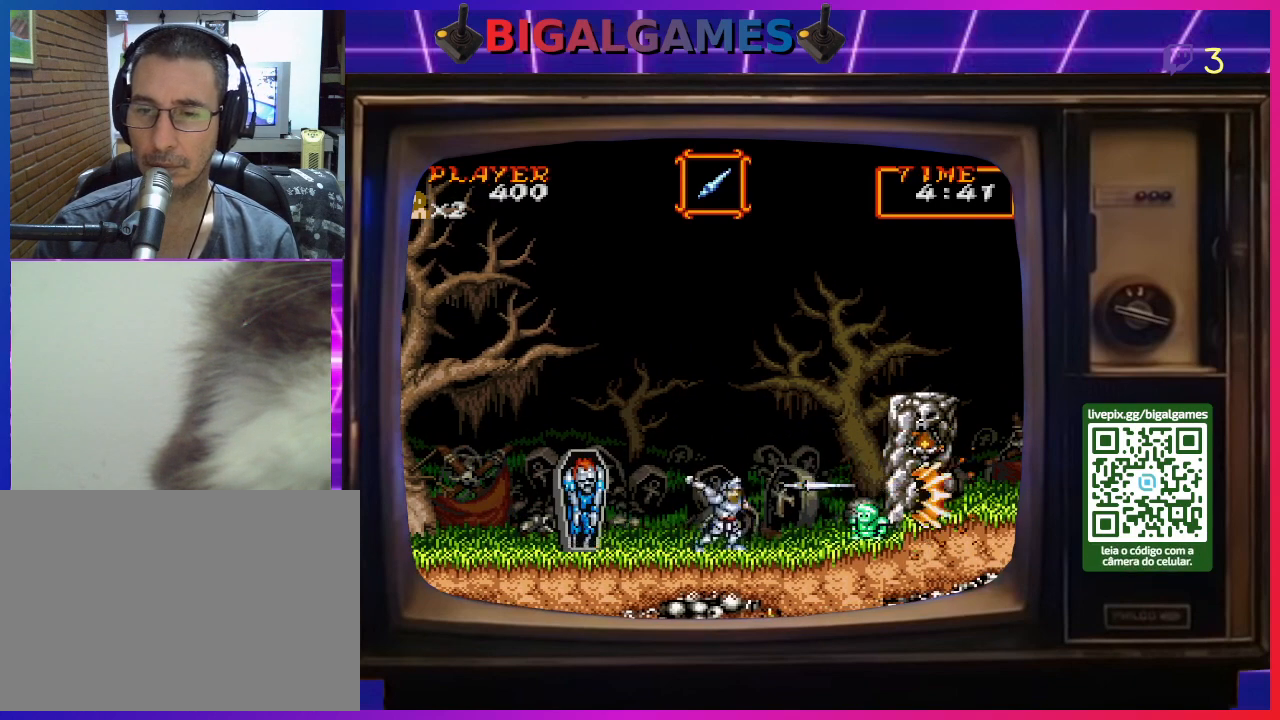
{"buttons": ["DPAD_RIGHT"], "right_stick": "center", "events": [[67, "CROSS", "up"]]}
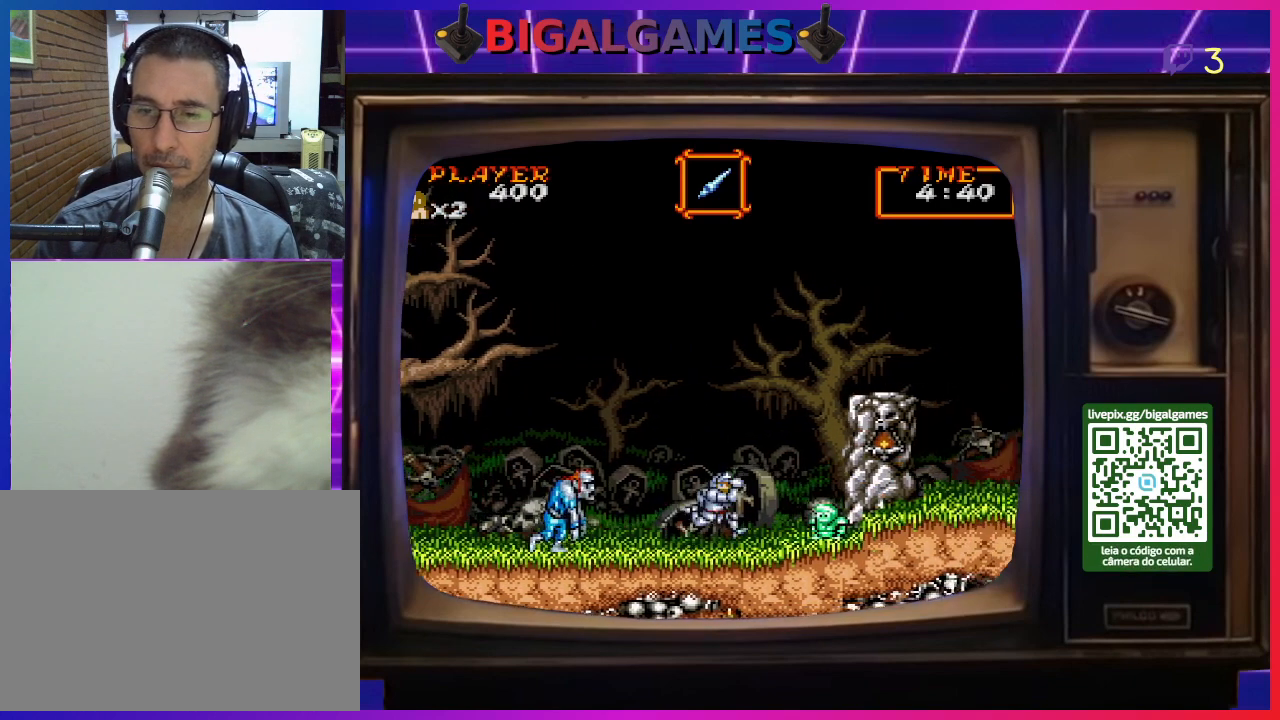
{"buttons": ["DPAD_RIGHT"], "right_stick": "center", "events": []}
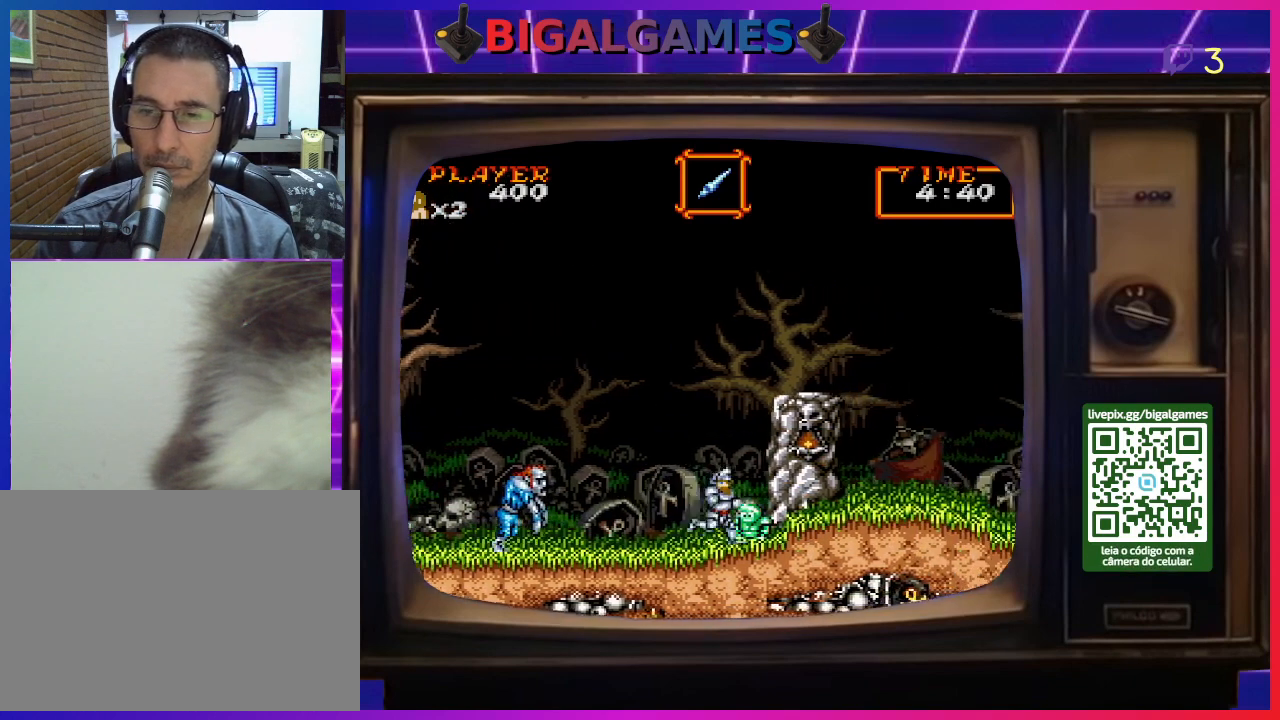
{"buttons": ["CIRCLE", "DPAD_RIGHT"], "right_stick": "center", "events": [[67, "CIRCLE", "down"], [367, "CIRCLE", "up"], [467, "CIRCLE", "down"]]}
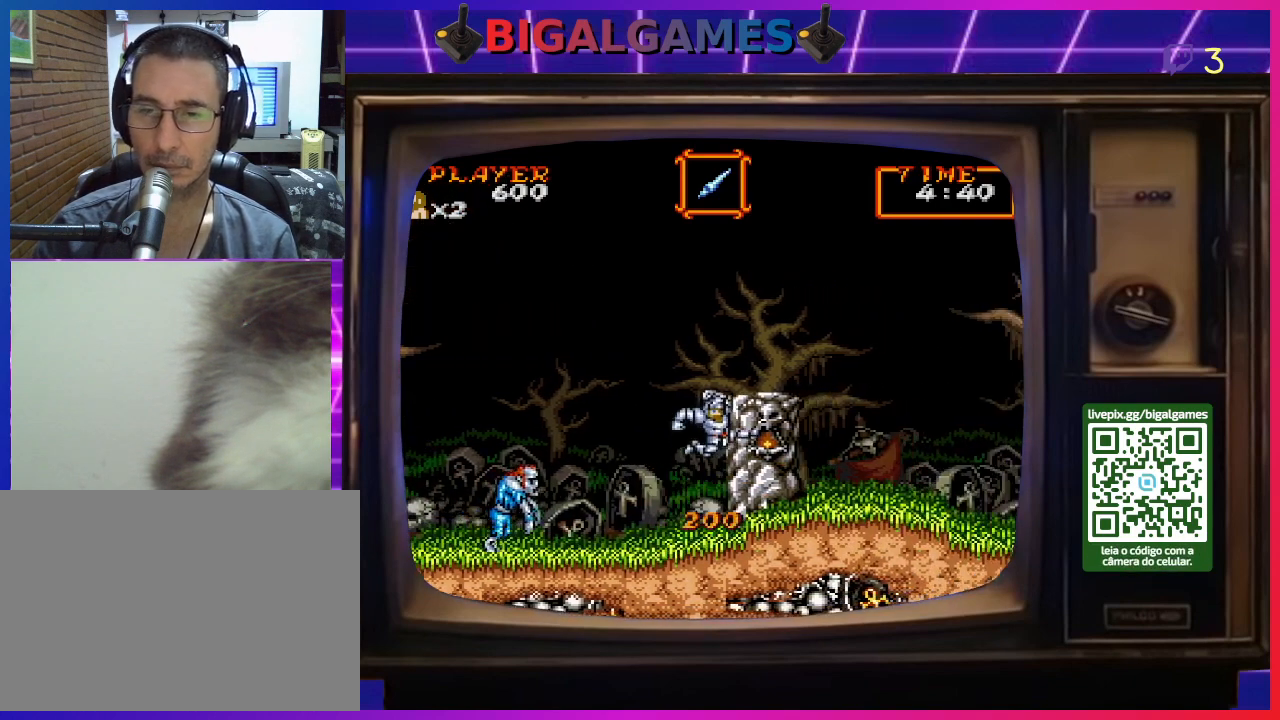
{"buttons": ["DPAD_RIGHT"], "right_stick": "center", "events": [[300, "CIRCLE", "up"]]}
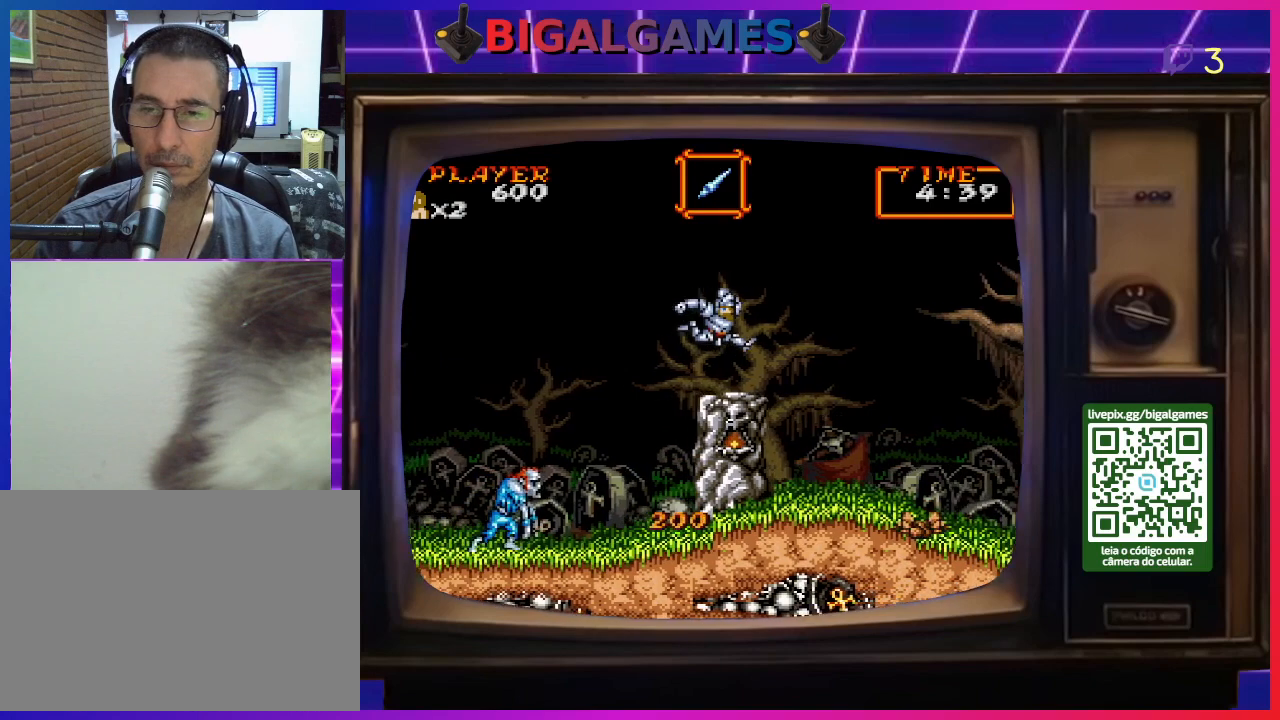
{"buttons": ["DPAD_RIGHT"], "right_stick": "center", "events": []}
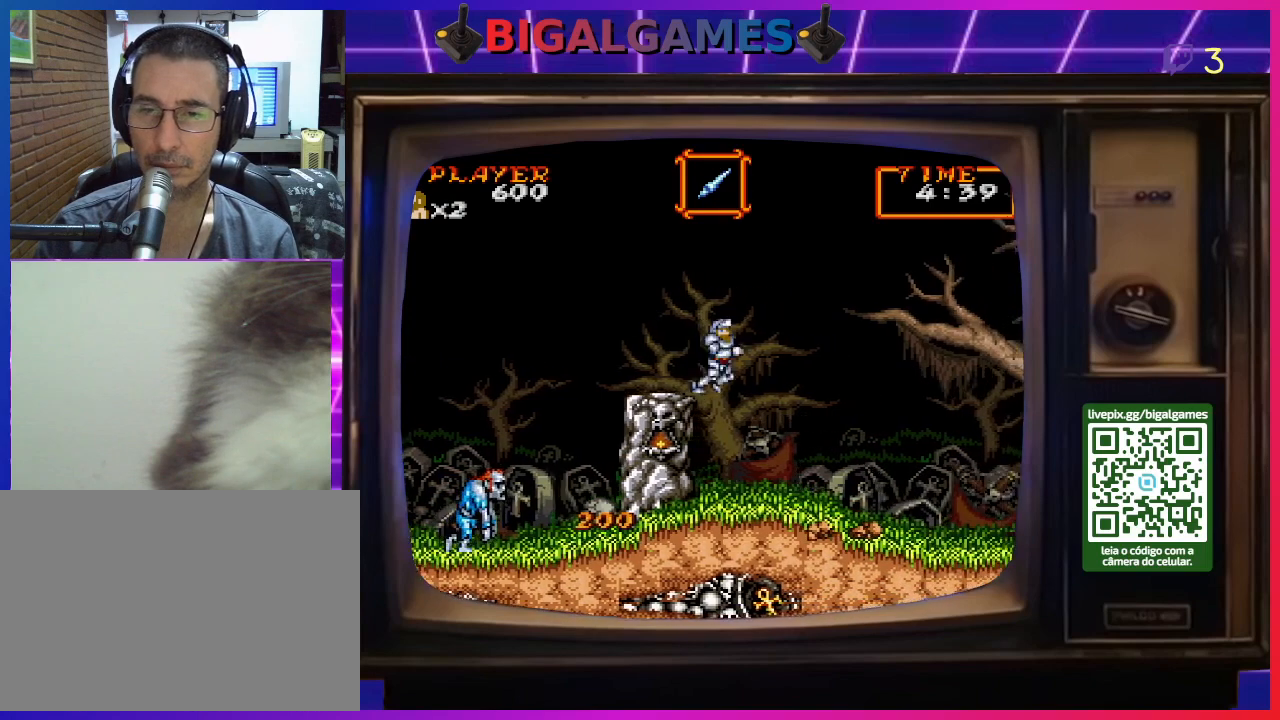
{"buttons": [], "right_stick": "center", "events": [[267, "DPAD_RIGHT", "up"], [367, "CROSS", "down"], [433, "CROSS", "up"]]}
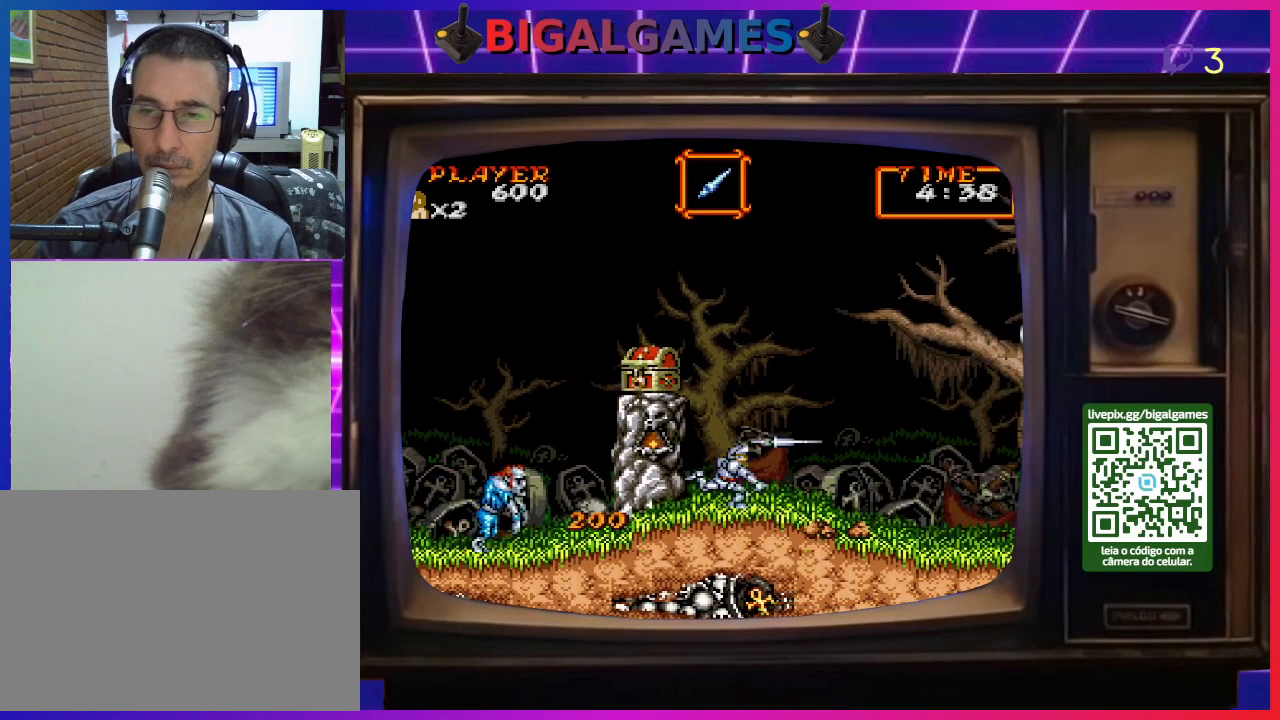
{"buttons": [], "right_stick": "center", "events": [[33, "CROSS", "down"], [100, "CROSS", "up"], [100, "DPAD_RIGHT", "down"], [500, "DPAD_RIGHT", "up"]]}
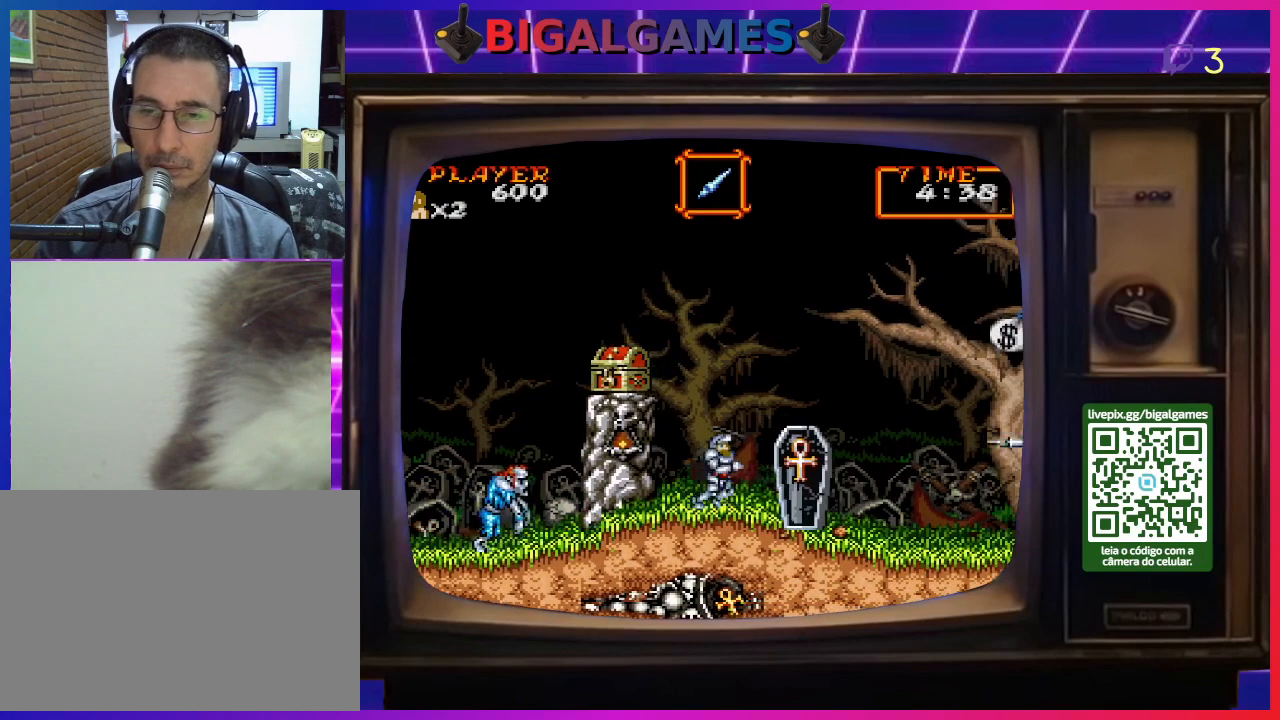
{"buttons": ["CROSS"], "right_stick": "center", "events": [[67, "CROSS", "down"], [167, "CROSS", "up"], [233, "CROSS", "down"], [300, "CROSS", "up"], [367, "CROSS", "down"], [467, "CROSS", "up"], [500, "CROSS", "down"]]}
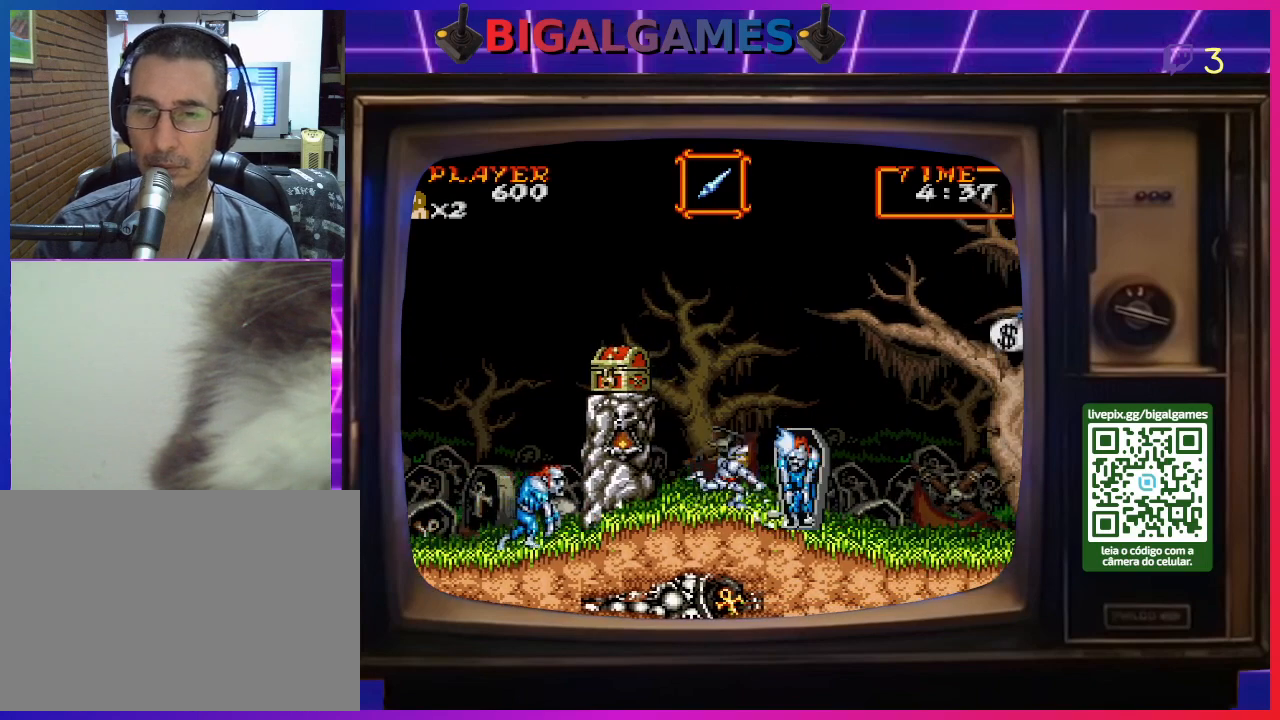
{"buttons": ["CROSS"], "right_stick": "center", "events": [[100, "CROSS", "up"], [133, "CROSS", "down"], [233, "CROSS", "up"], [300, "CROSS", "down"], [367, "CROSS", "up"], [433, "CROSS", "down"]]}
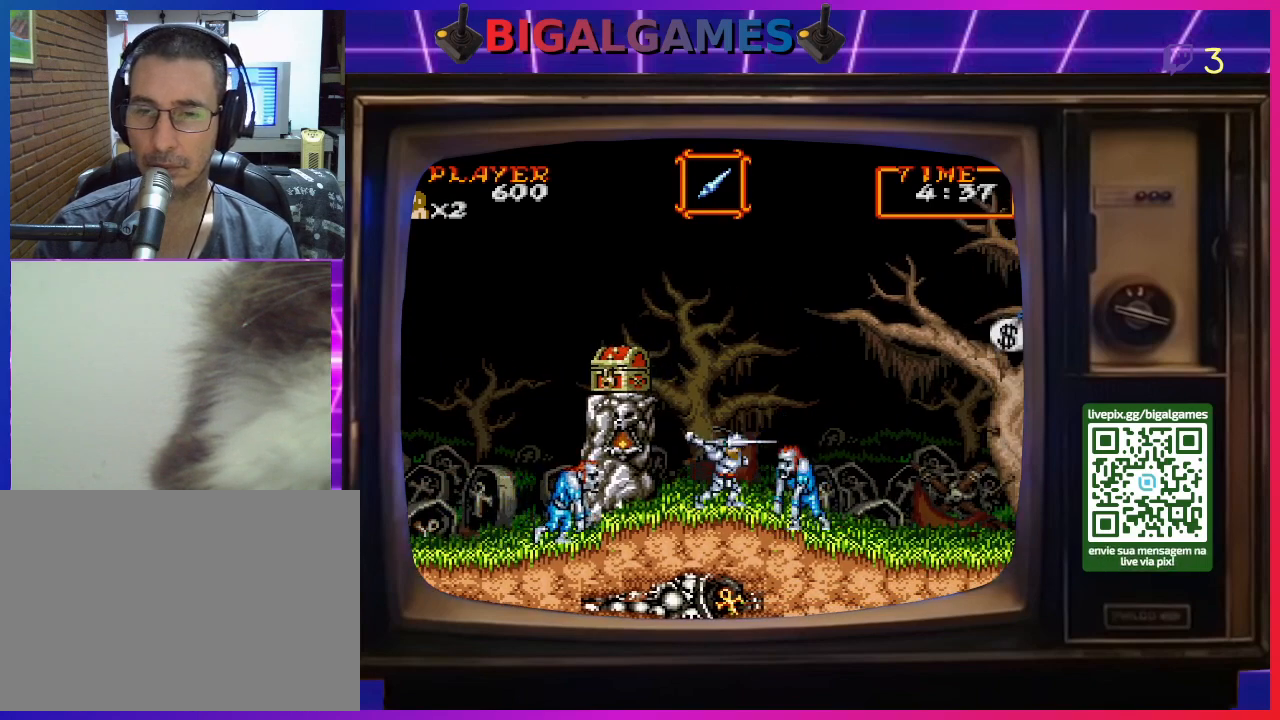
{"buttons": [], "right_stick": "center", "events": [[33, "CROSS", "up"], [100, "CROSS", "down"], [167, "CROSS", "up"], [200, "DPAD_LEFT", "down"], [267, "CROSS", "down"], [333, "CROSS", "up"], [367, "DPAD_LEFT", "up"], [400, "CROSS", "down"], [467, "CROSS", "up"]]}
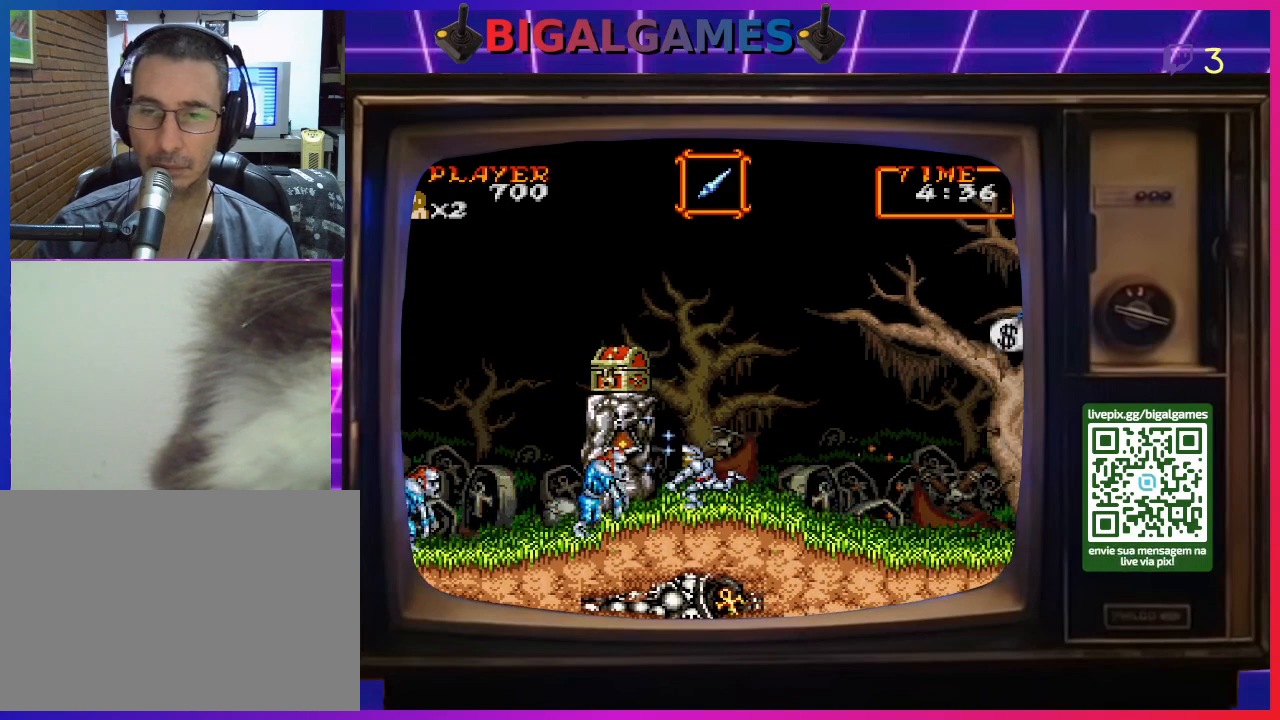
{"buttons": ["CROSS", "DPAD_DOWN"], "right_stick": "center", "events": [[33, "CROSS", "down"], [133, "CROSS", "up"], [200, "CROSS", "down"], [300, "CROSS", "up"], [333, "CROSS", "down"], [333, "DPAD_DOWN", "down"], [433, "CROSS", "up"], [500, "CROSS", "down"]]}
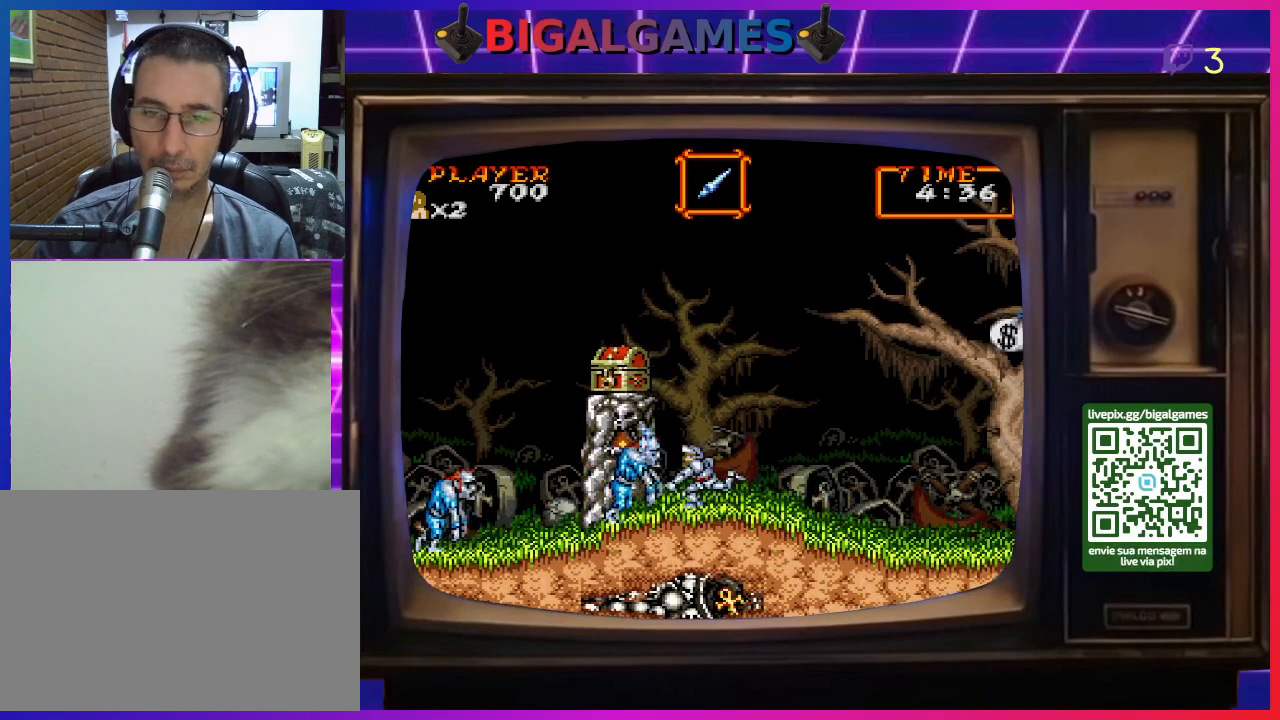
{"buttons": ["CROSS", "DPAD_DOWN"], "right_stick": "center", "events": [[67, "CROSS", "up"], [133, "CROSS", "down"], [233, "CROSS", "up"], [300, "CROSS", "down"], [367, "CROSS", "up"], [467, "CROSS", "down"]]}
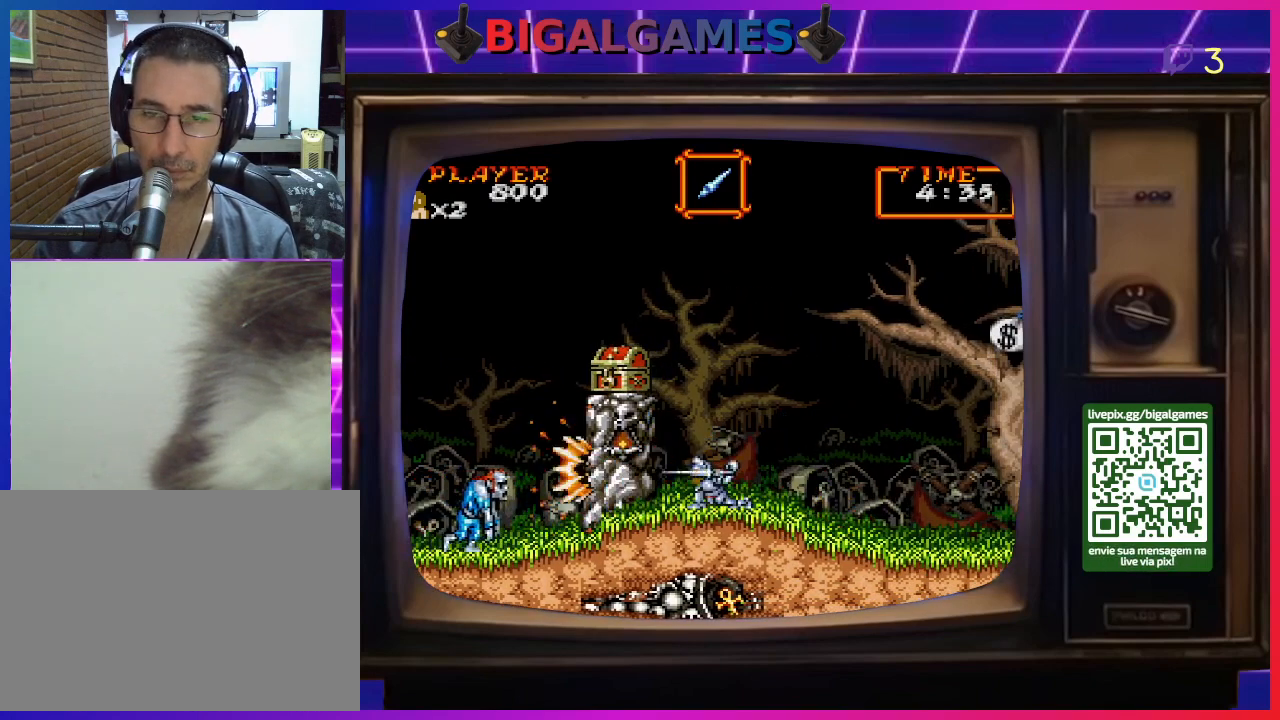
{"buttons": ["CIRCLE"], "right_stick": "center", "events": [[33, "CROSS", "up"], [133, "CROSS", "down"], [167, "CROSS", "up"], [200, "DPAD_DOWN", "up"], [367, "CIRCLE", "down"]]}
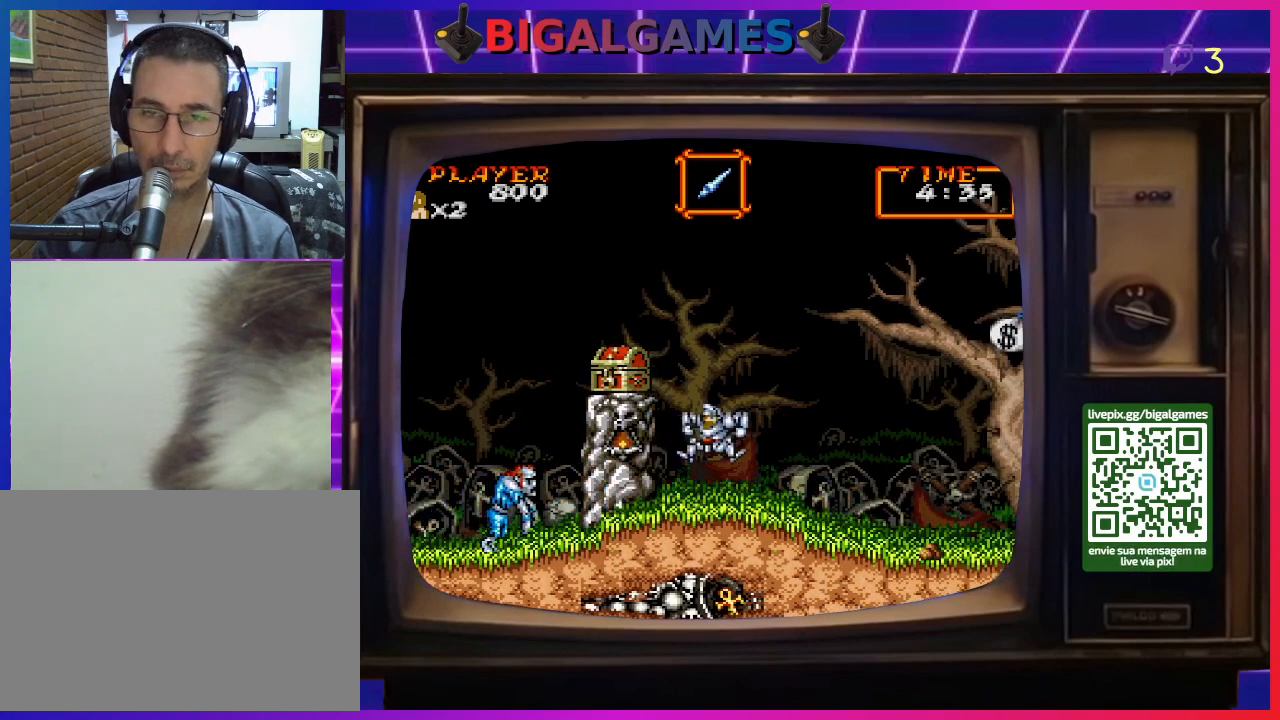
{"buttons": ["CROSS"], "right_stick": "center", "events": [[67, "CIRCLE", "up"], [133, "CROSS", "down"], [200, "CROSS", "up"], [267, "CROSS", "down"], [367, "CROSS", "up"], [500, "CROSS", "down"]]}
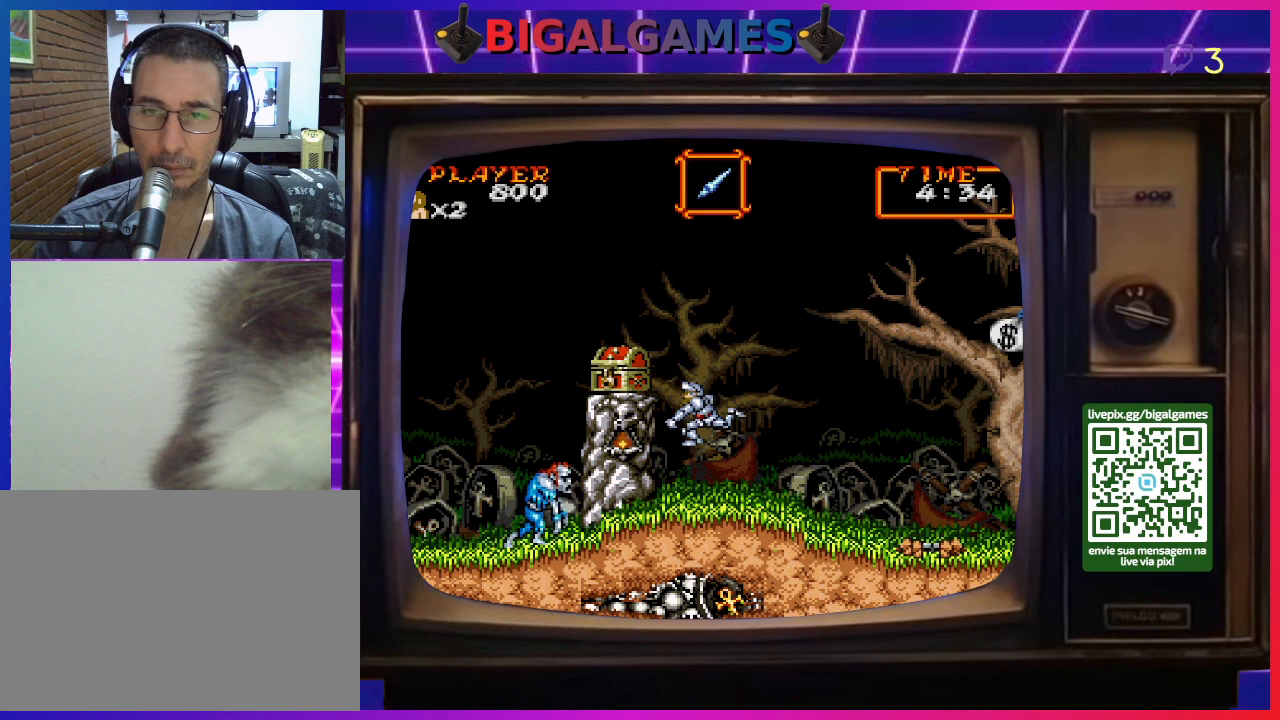
{"buttons": ["CROSS"], "right_stick": "center", "events": [[100, "CROSS", "up"], [167, "CROSS", "down"], [233, "CROSS", "up"], [333, "CROSS", "down"], [367, "CROSS", "up"], [467, "CROSS", "down"]]}
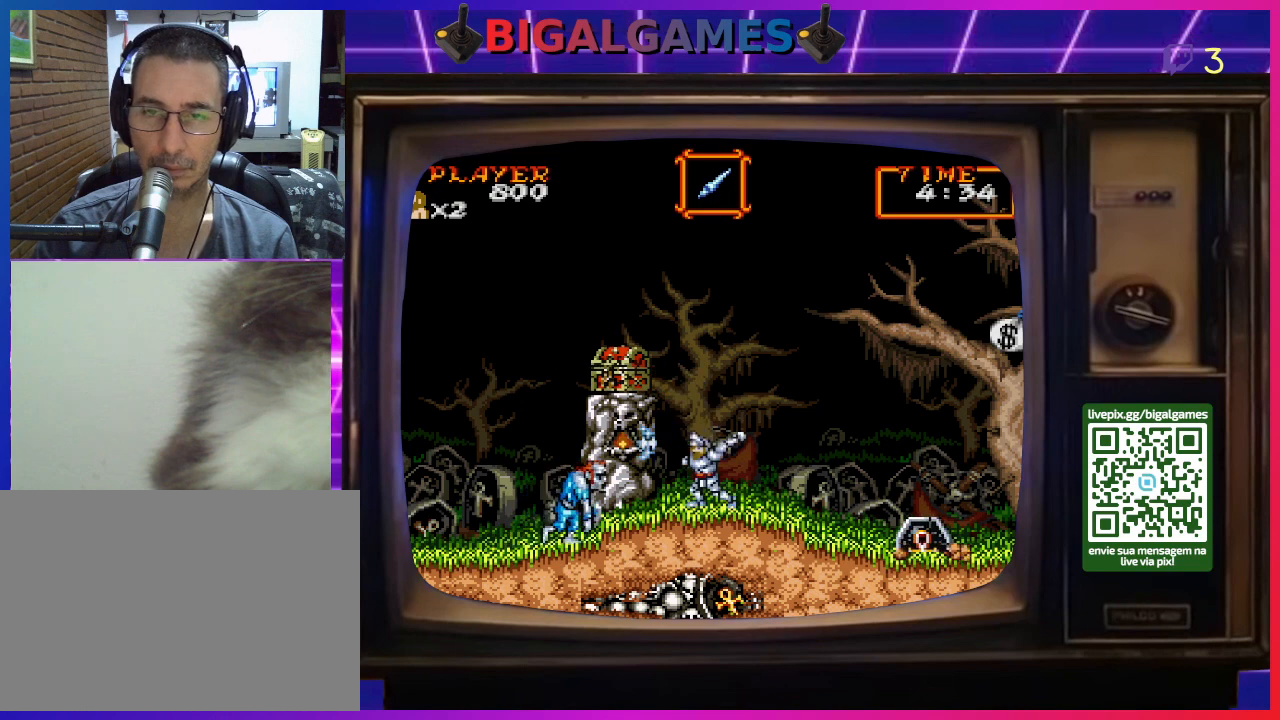
{"buttons": ["CROSS", "DPAD_DOWN"], "right_stick": "center", "events": [[67, "CROSS", "up"], [133, "CROSS", "down"], [167, "DPAD_DOWN", "down"], [233, "CROSS", "up"], [267, "DPAD_LEFT", "down"], [300, "CROSS", "down"], [367, "CROSS", "up"], [367, "DPAD_LEFT", "up"], [433, "CROSS", "down"]]}
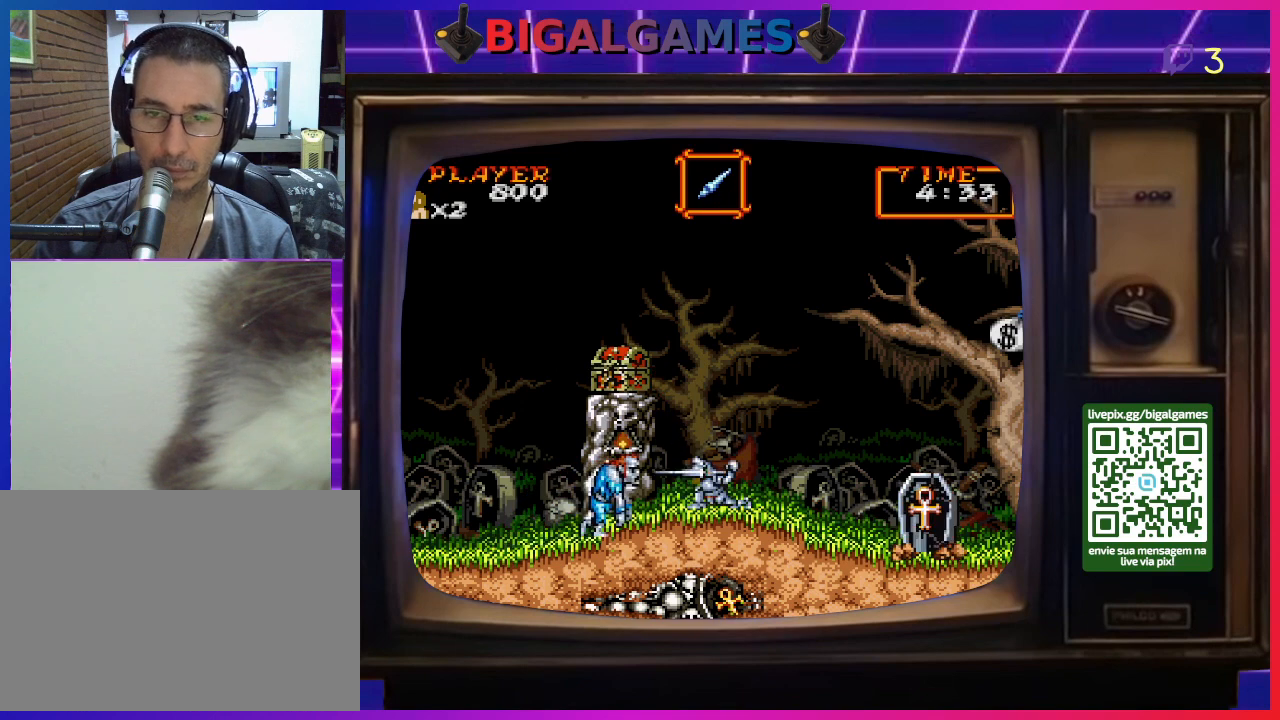
{"buttons": ["DPAD_DOWN"], "right_stick": "center", "events": [[33, "CROSS", "up"], [100, "CROSS", "down"], [167, "CROSS", "up"], [233, "CROSS", "down"], [333, "CROSS", "up"], [400, "CROSS", "down"], [500, "CROSS", "up"]]}
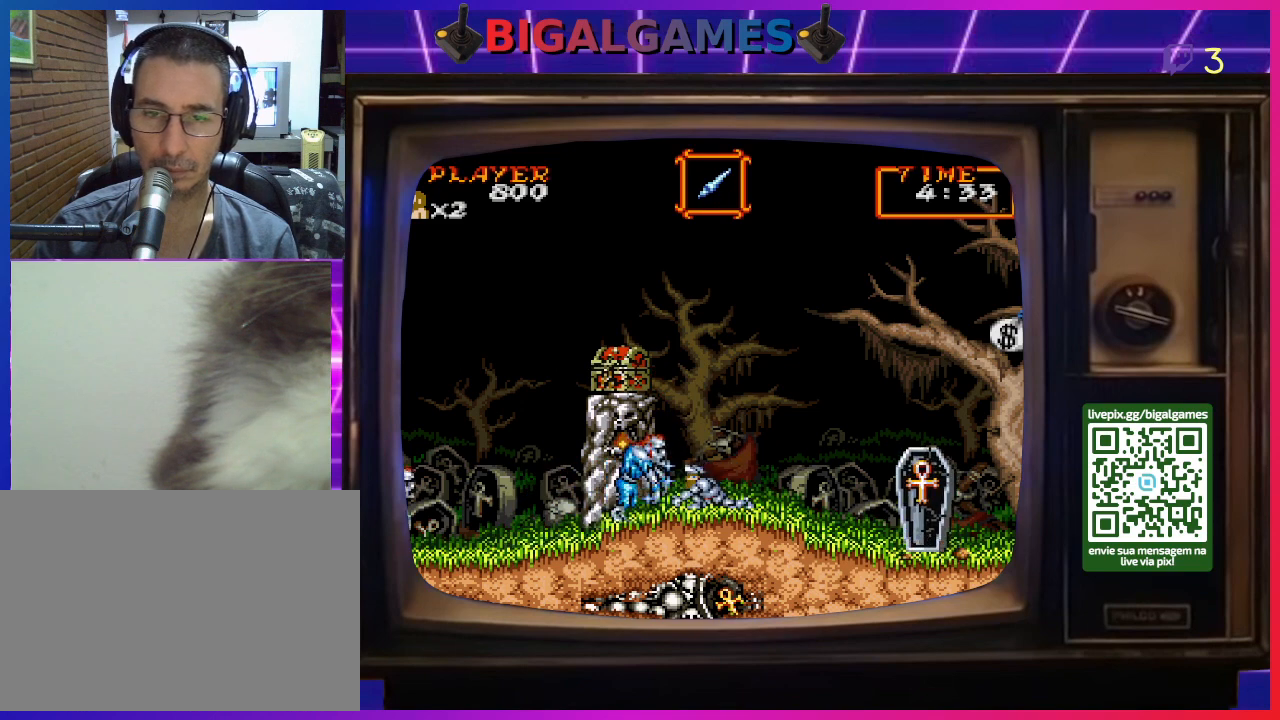
{"buttons": [], "right_stick": "center", "events": [[133, "CIRCLE", "down"], [267, "CIRCLE", "up"], [267, "DPAD_DOWN", "up"], [367, "CIRCLE", "down"], [467, "CIRCLE", "up"]]}
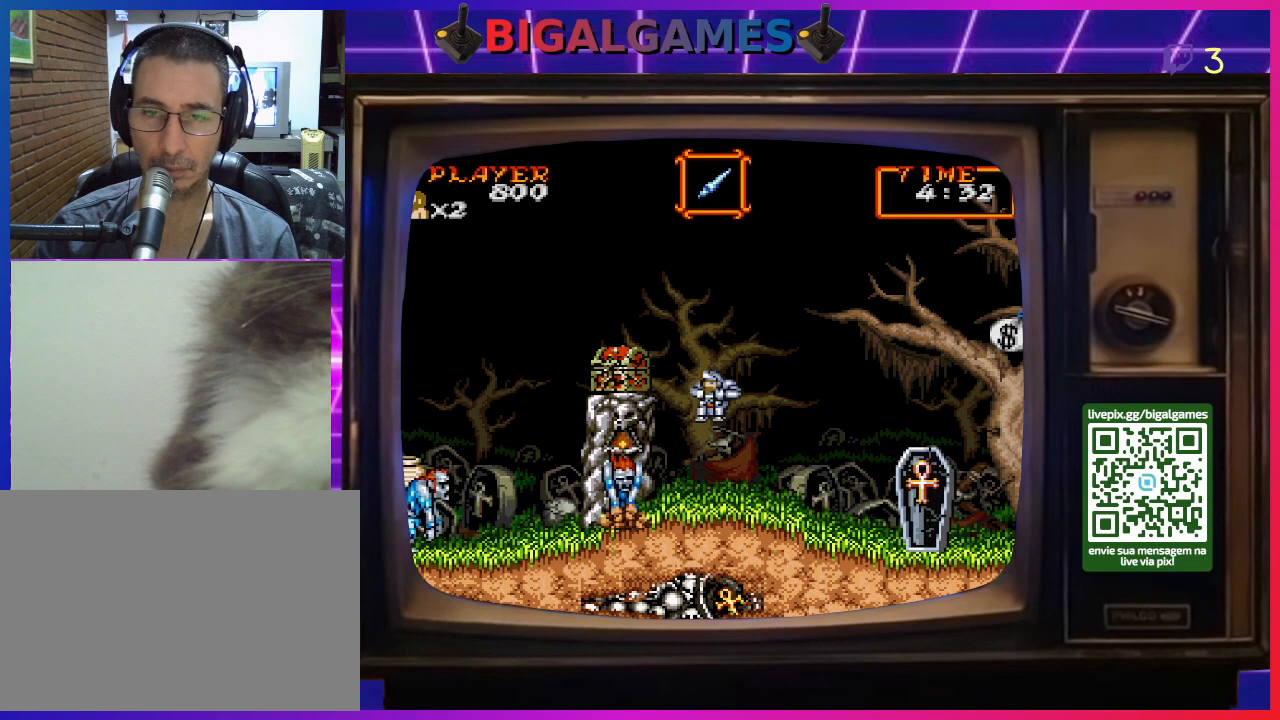
{"buttons": ["CROSS"], "right_stick": "center", "events": [[33, "CROSS", "down"], [133, "CROSS", "up"], [167, "CROSS", "down"], [267, "CROSS", "up"], [333, "CROSS", "down"], [433, "CROSS", "up"], [467, "CROSS", "down"]]}
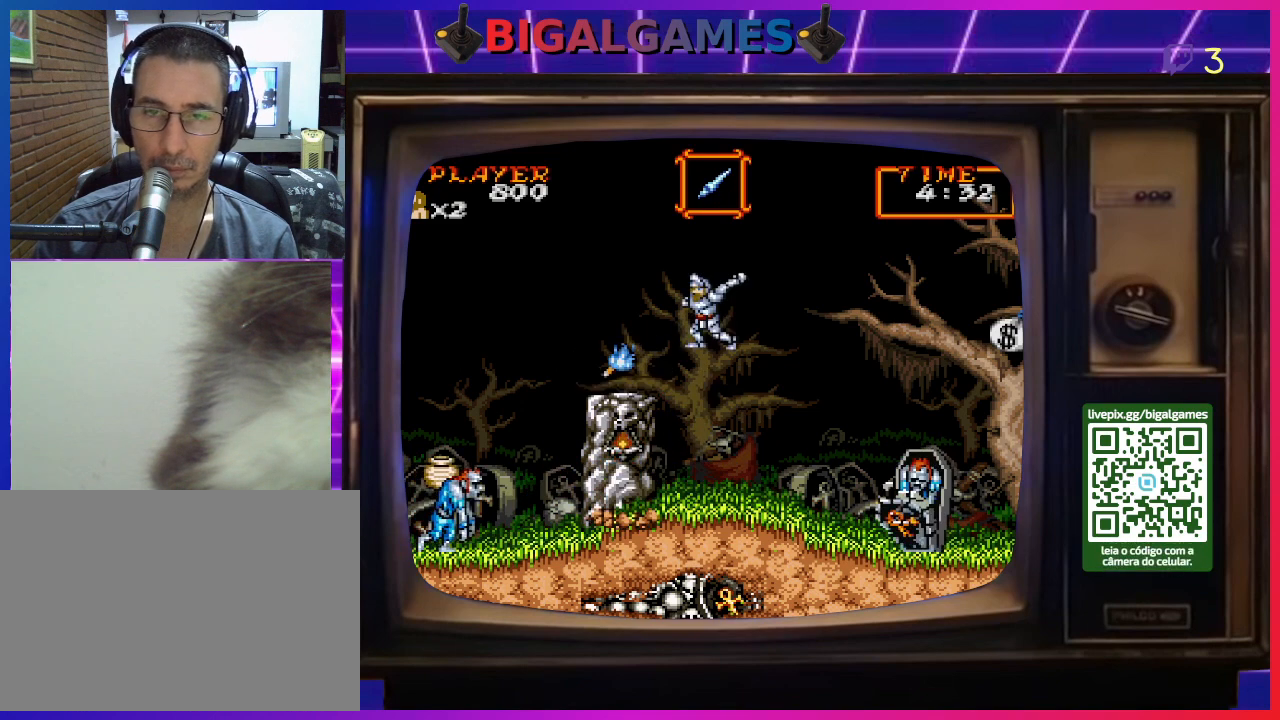
{"buttons": [], "right_stick": "center", "events": [[67, "CROSS", "up"], [267, "CROSS", "down"], [300, "CROSS", "up"], [367, "CROSS", "down"], [433, "CROSS", "up"]]}
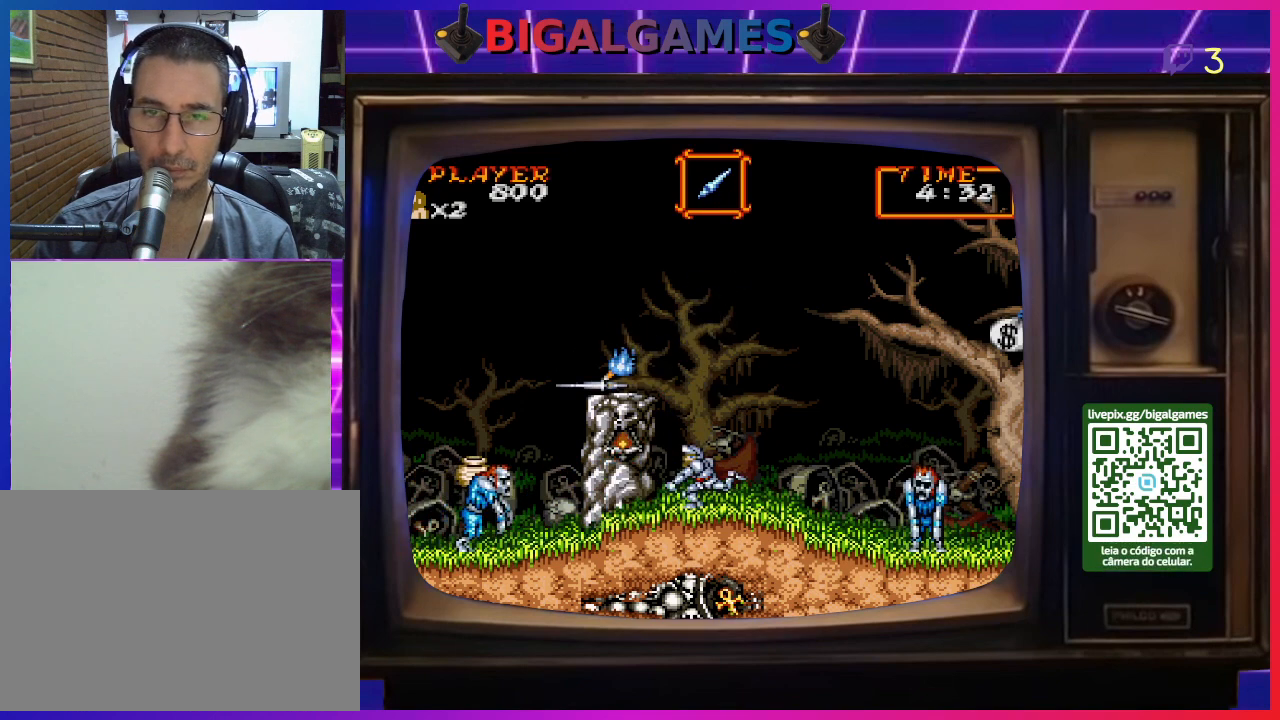
{"buttons": ["DPAD_RIGHT"], "right_stick": "center", "events": [[367, "DPAD_RIGHT", "down"]]}
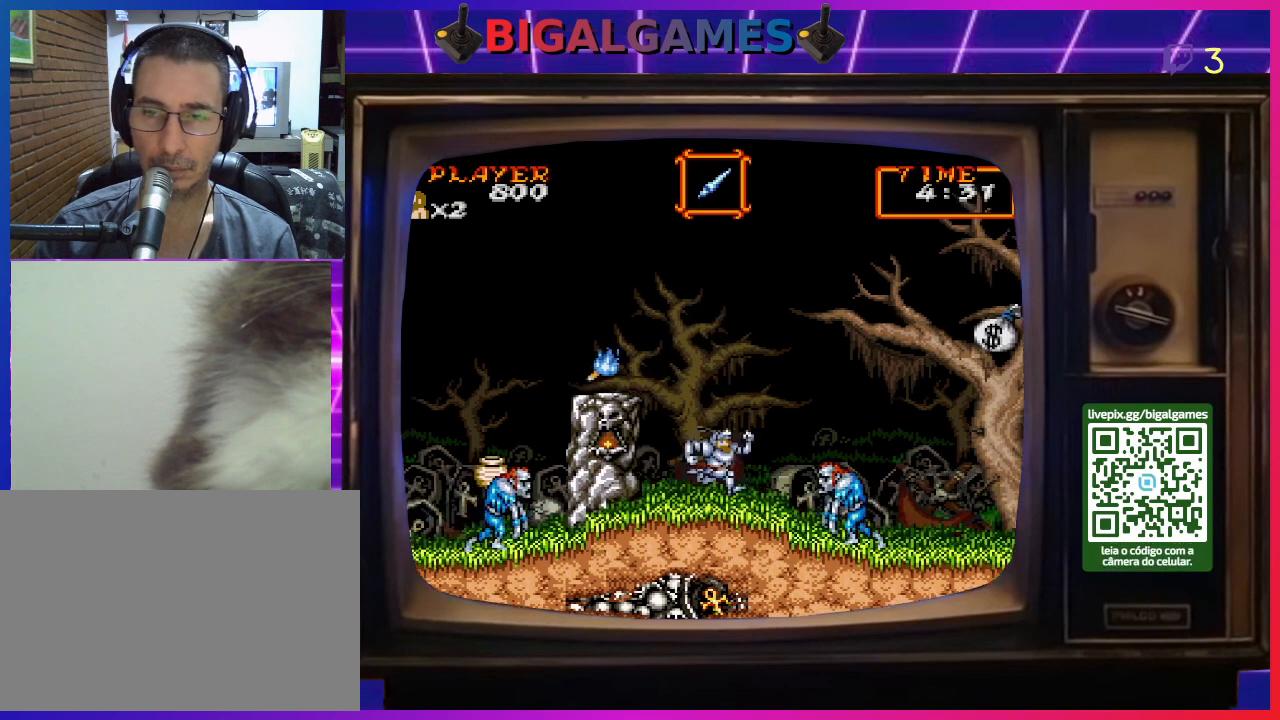
{"buttons": ["DPAD_DOWN"], "right_stick": "center", "events": [[267, "CROSS", "down"], [267, "DPAD_DOWN", "down"], [333, "DPAD_RIGHT", "up"], [367, "CROSS", "up"], [400, "CROSS", "down"], [500, "CROSS", "up"]]}
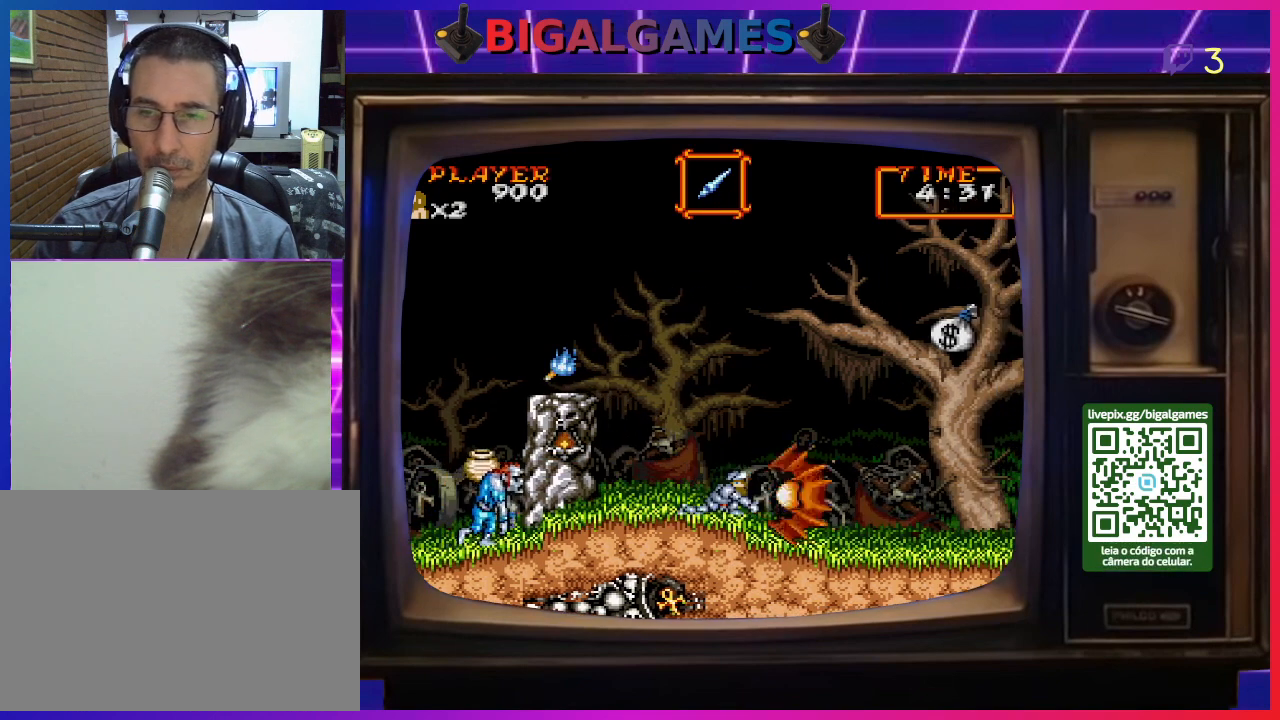
{"buttons": [], "right_stick": "center", "events": [[67, "CROSS", "down"], [167, "CROSS", "up"], [200, "CROSS", "down"], [300, "CROSS", "up"], [367, "CROSS", "down"], [433, "CROSS", "up"], [433, "DPAD_DOWN", "up"]]}
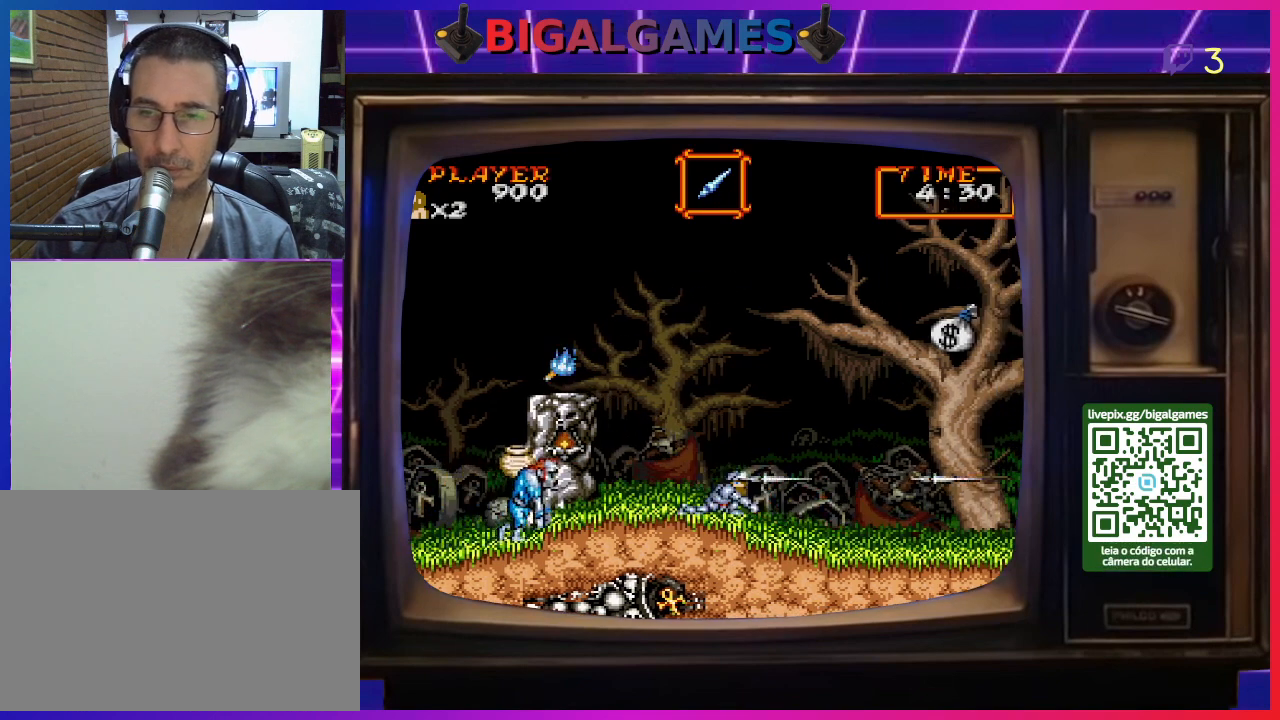
{"buttons": ["DPAD_RIGHT"], "right_stick": "center", "events": [[67, "DPAD_RIGHT", "down"]]}
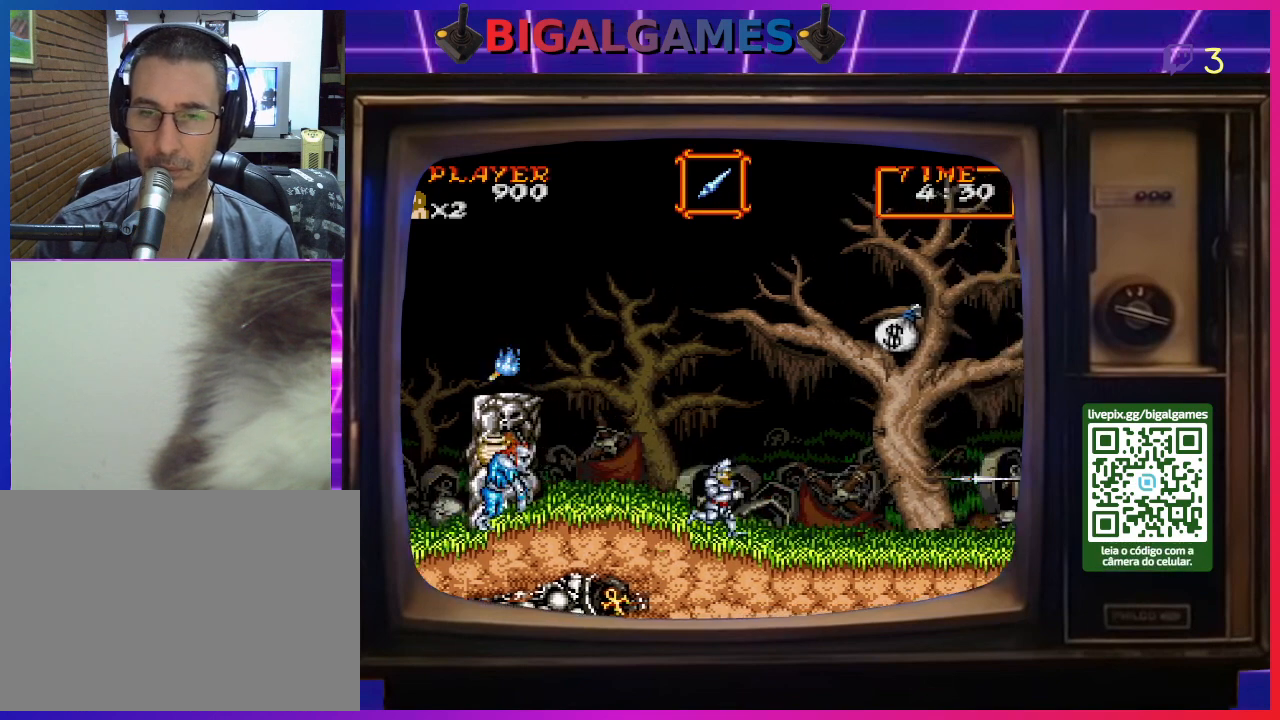
{"buttons": ["DPAD_RIGHT"], "right_stick": "center", "events": [[67, "CIRCLE", "down"], [333, "CIRCLE", "up"]]}
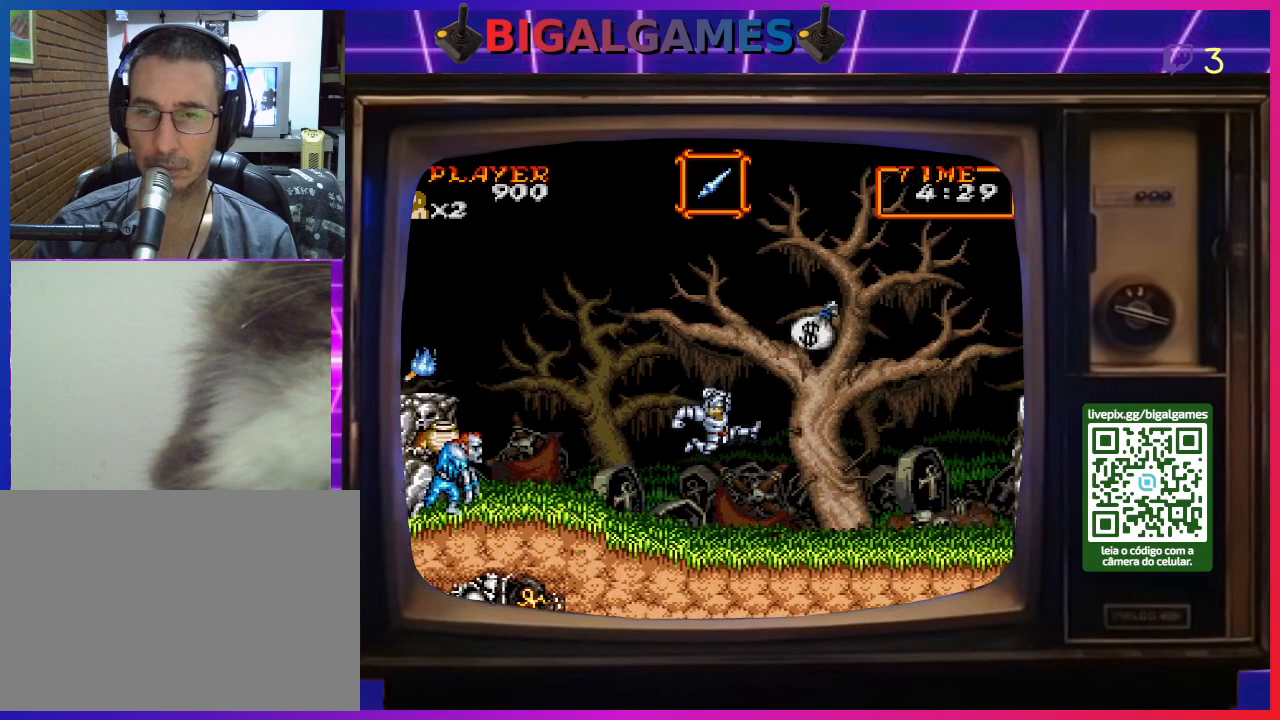
{"buttons": ["DPAD_RIGHT"], "right_stick": "center", "events": [[33, "CIRCLE", "down"], [333, "CIRCLE", "up"]]}
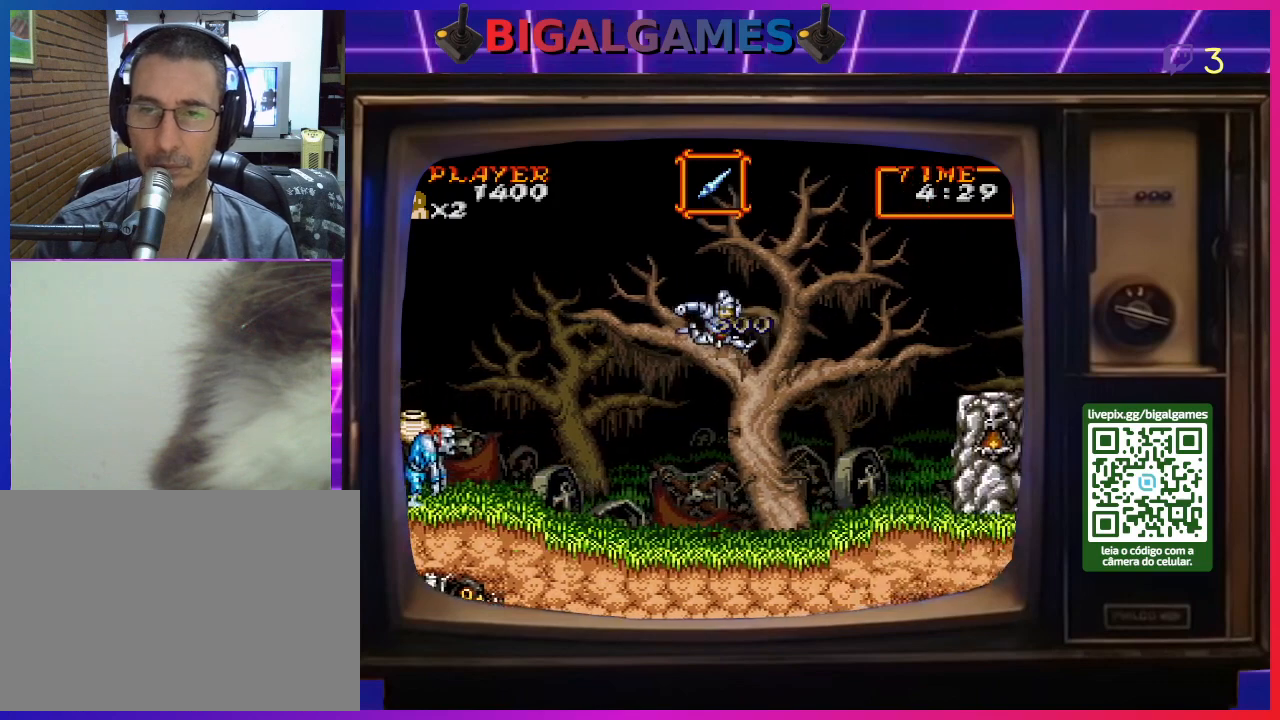
{"buttons": ["CROSS", "DPAD_LEFT"], "right_stick": "center", "events": [[33, "CROSS", "down"], [33, "DPAD_RIGHT", "up"], [100, "CROSS", "up"], [333, "DPAD_LEFT", "down"], [500, "CROSS", "down"]]}
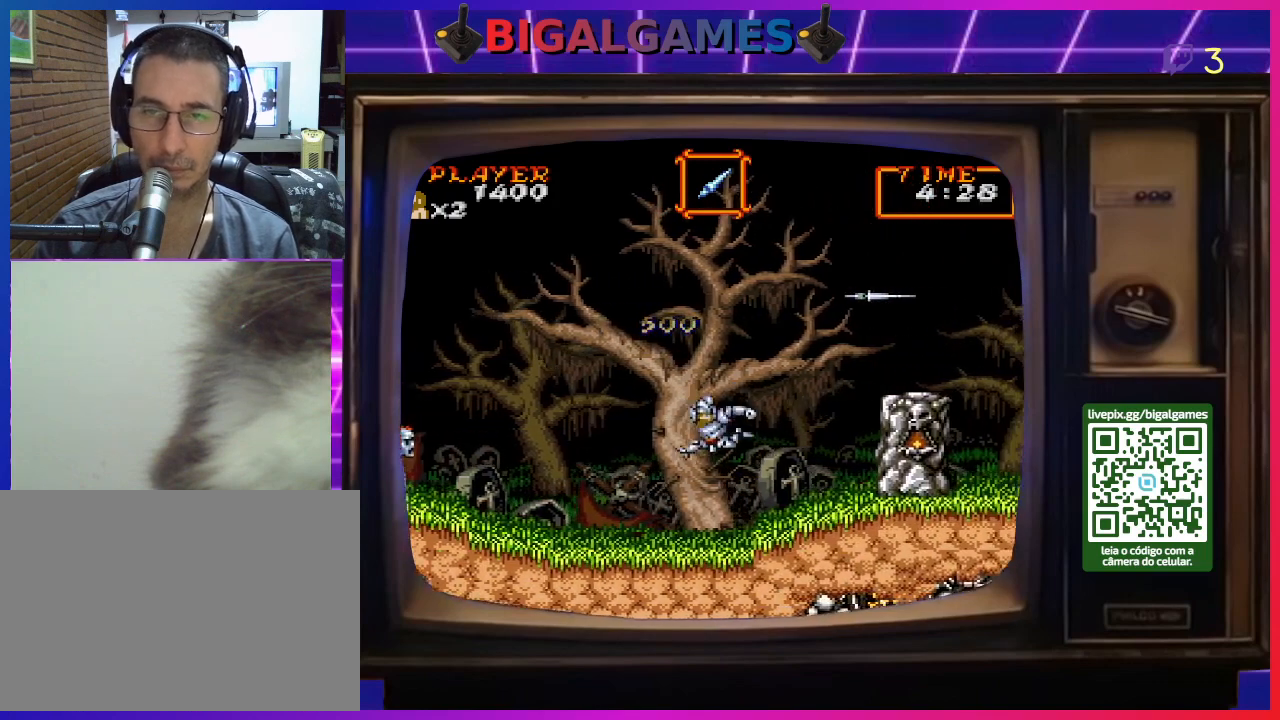
{"buttons": ["CROSS"], "right_stick": "center", "events": [[67, "CROSS", "up"], [167, "CROSS", "down"], [233, "CROSS", "up"], [333, "CROSS", "down"], [333, "DPAD_LEFT", "up"], [367, "CROSS", "up"], [467, "CROSS", "down"]]}